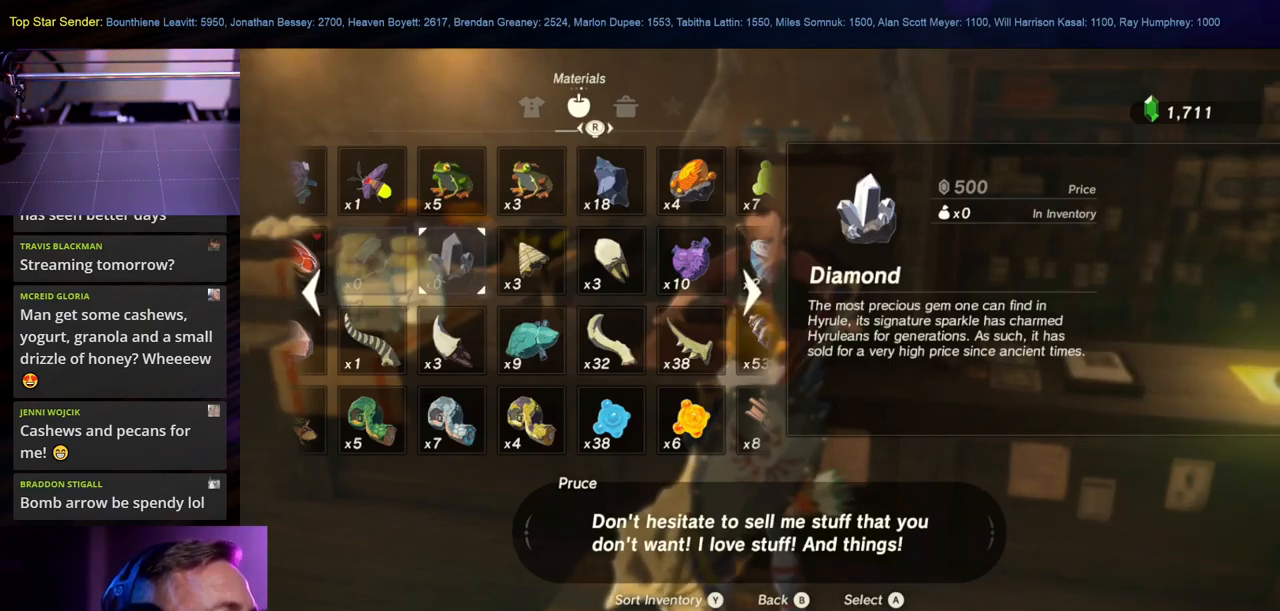
Gameplay with a controller (Nintendo layout); each line is a JSON object with the inputs held at the frame after it. "events" lists button and stick changes between this image and that frame as [ms after this image, input, new state], when the widget could be followed in between. Not read: L2 L3 R1 R2 R3.
{"buttons": [], "left_stick": "right", "right_stick": "center", "events": [[467, "left_stick", "right"]]}
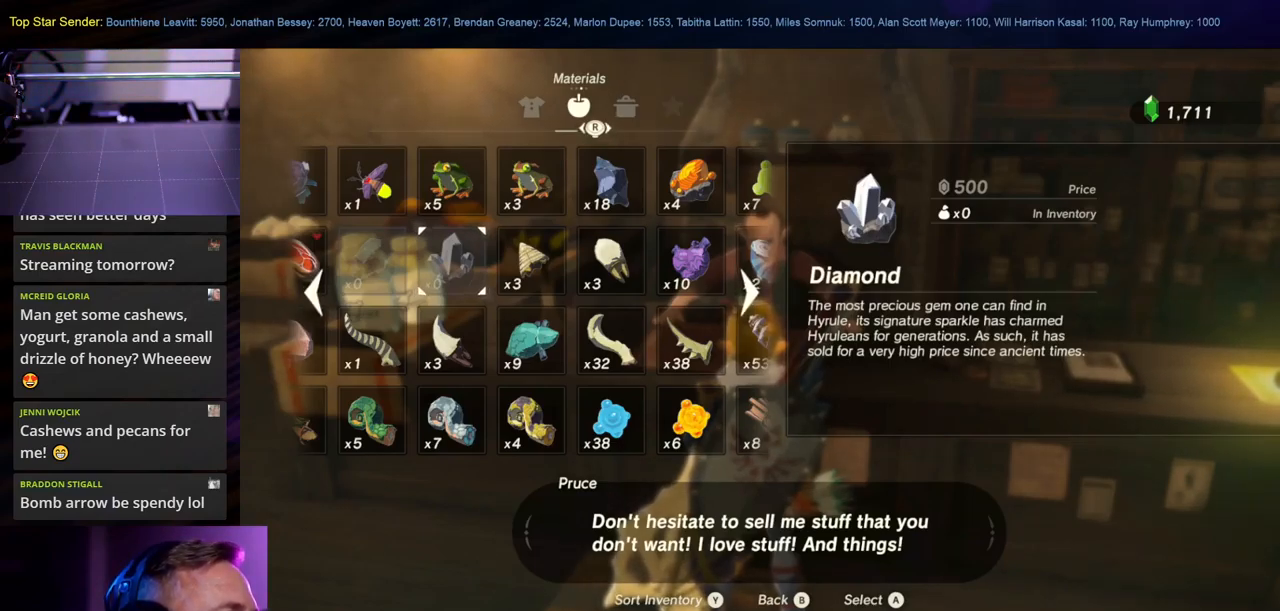
{"buttons": [], "left_stick": "center", "right_stick": "center", "events": [[167, "left_stick", "center"]]}
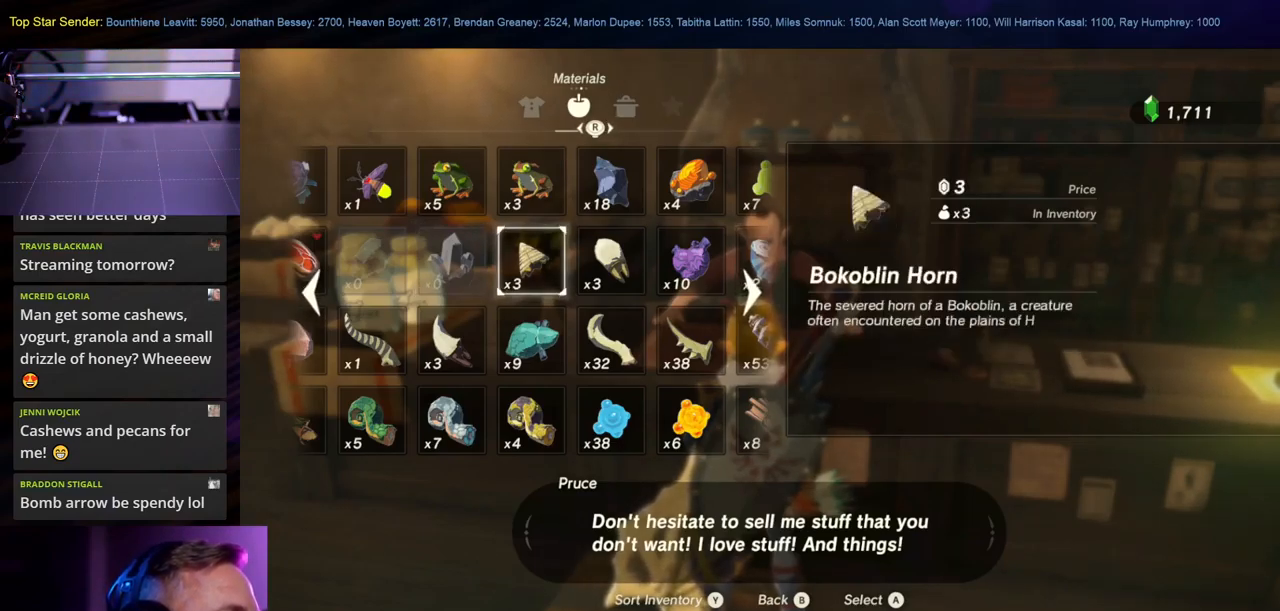
{"buttons": [], "left_stick": "center", "right_stick": "center", "events": [[33, "A", "down"], [200, "A", "up"]]}
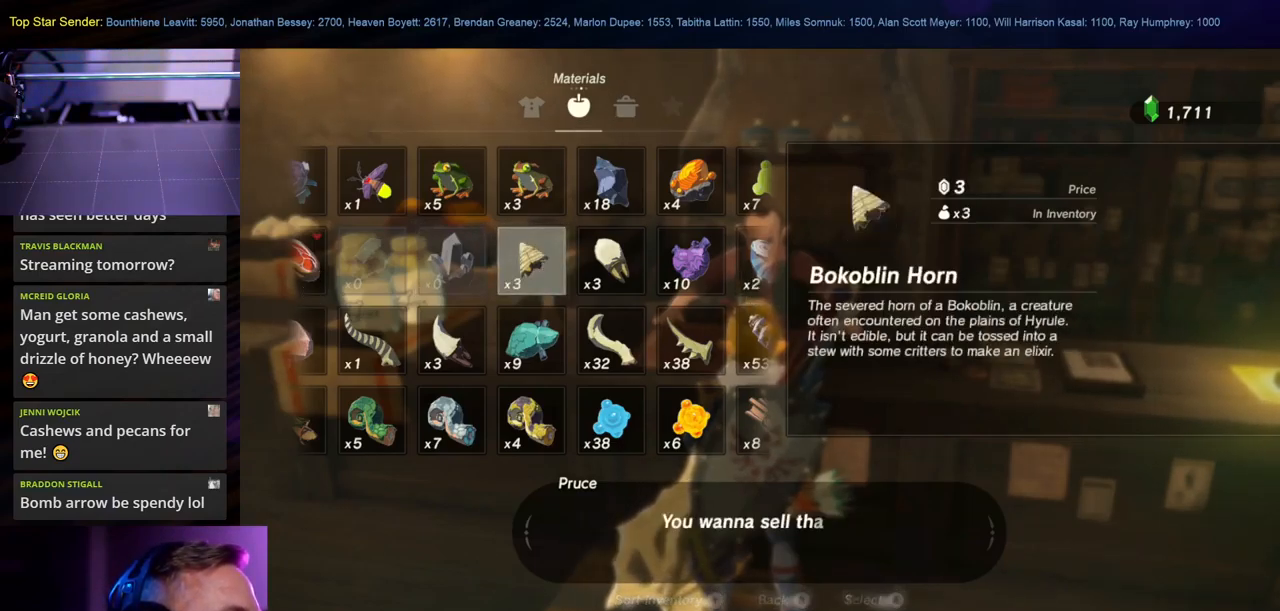
{"buttons": [], "left_stick": "center", "right_stick": "center", "events": [[367, "left_stick", "down"], [500, "left_stick", "center"]]}
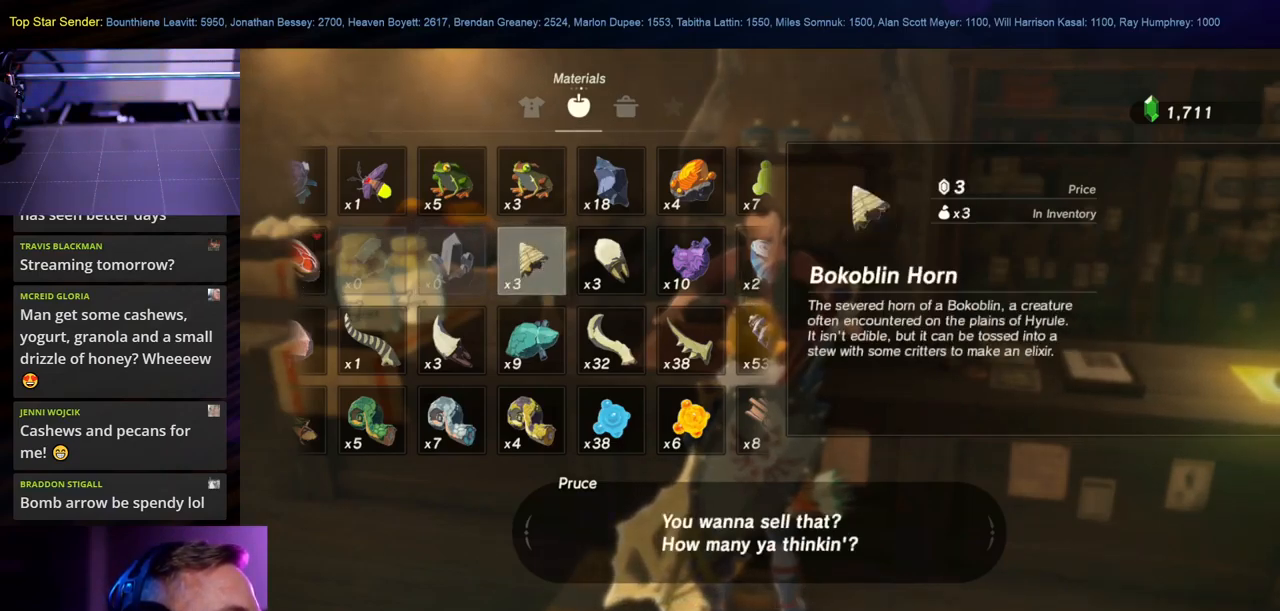
{"buttons": [], "left_stick": "center", "right_stick": "center", "events": []}
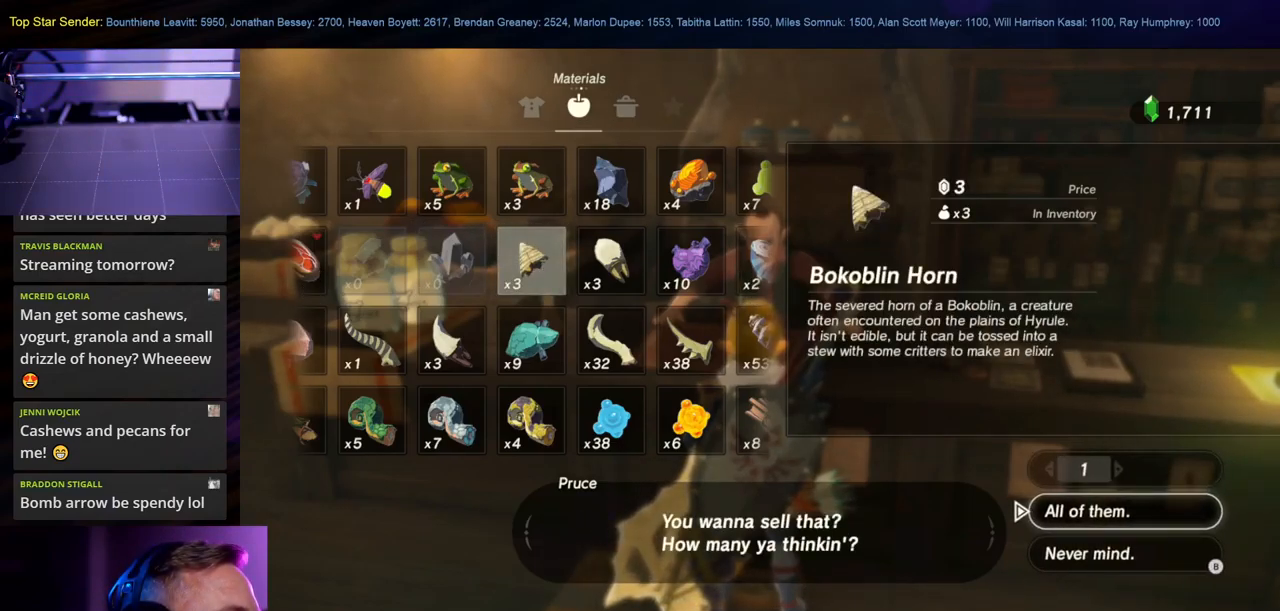
{"buttons": [], "left_stick": "center", "right_stick": "center", "events": []}
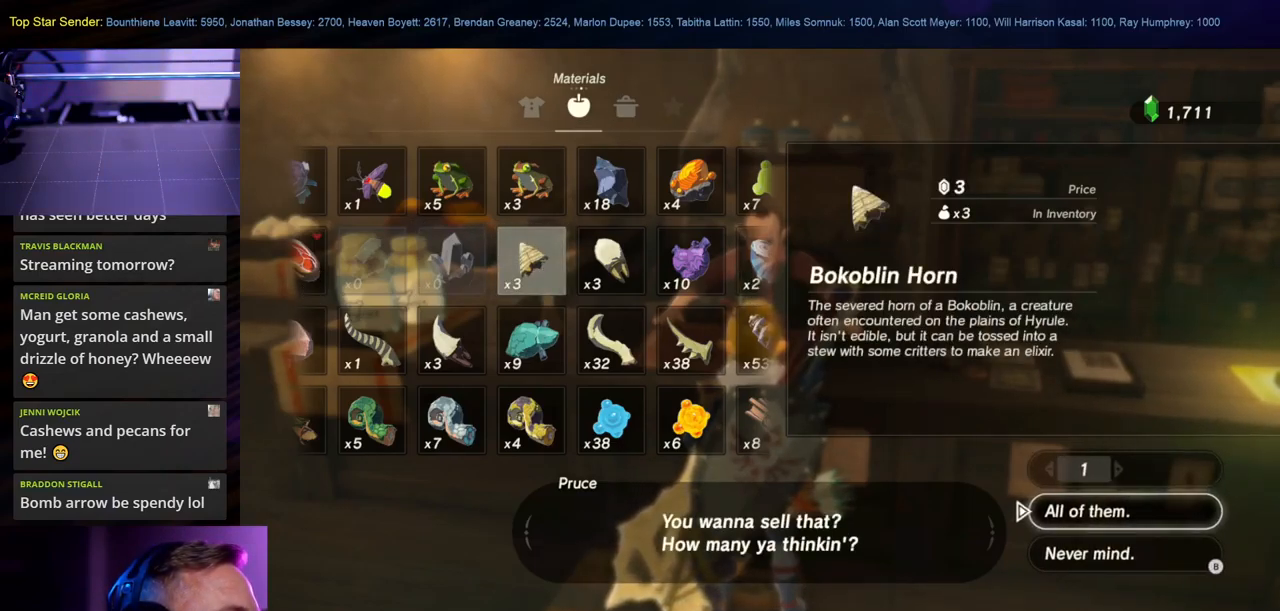
{"buttons": [], "left_stick": "center", "right_stick": "center", "events": [[166, "A", "down"], [299, "A", "up"]]}
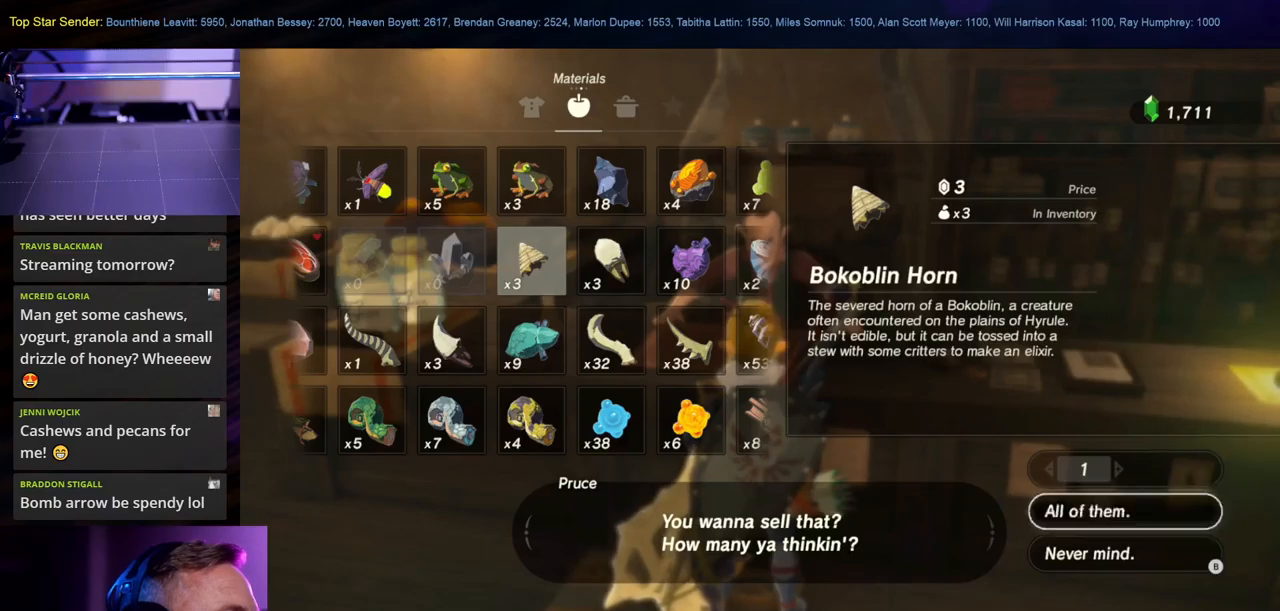
{"buttons": [], "left_stick": "center", "right_stick": "center", "events": []}
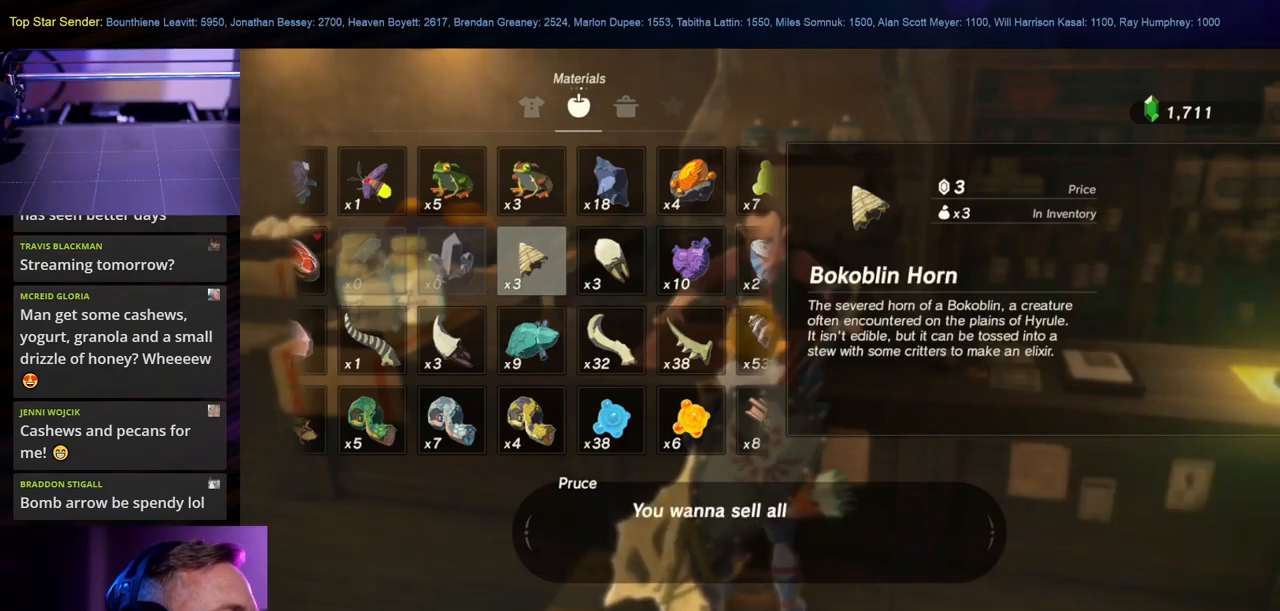
{"buttons": [], "left_stick": "center", "right_stick": "center", "events": [[350, "A", "down"], [500, "A", "up"]]}
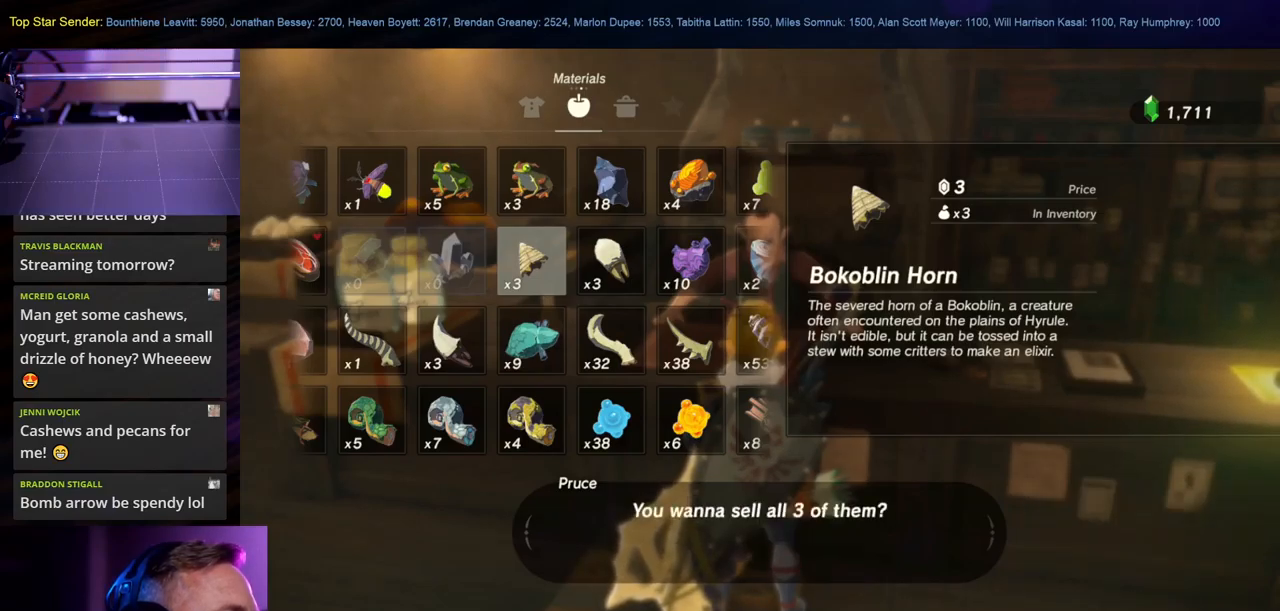
{"buttons": ["A"], "left_stick": "center", "right_stick": "center", "events": [[417, "A", "down"]]}
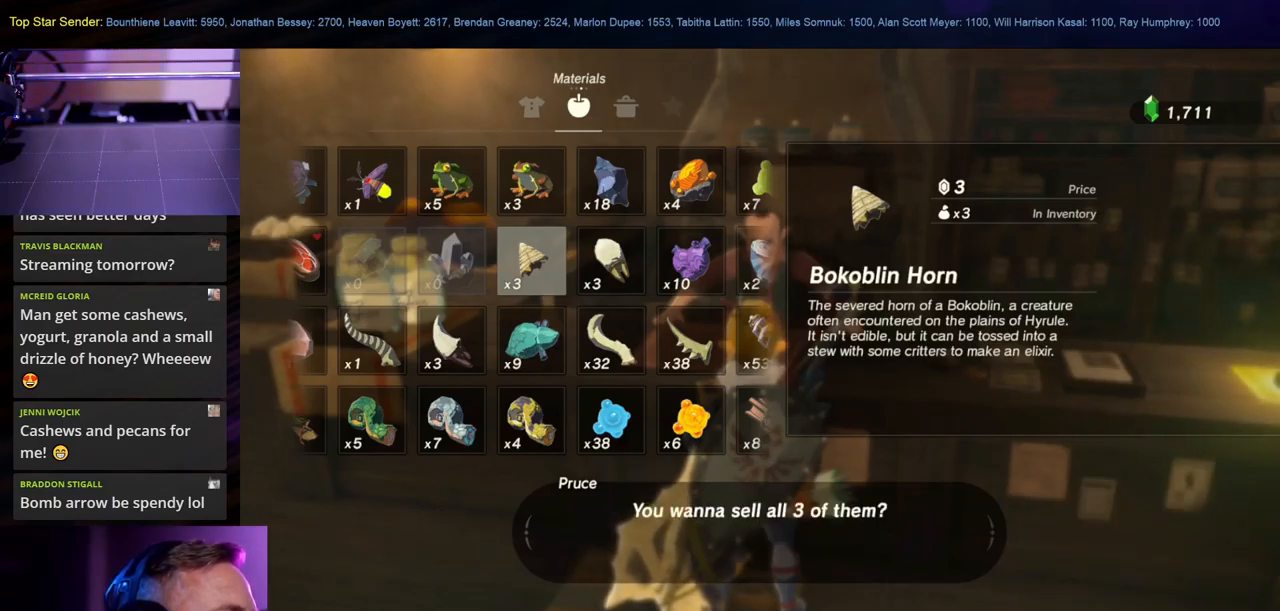
{"buttons": [], "left_stick": "center", "right_stick": "center", "events": [[50, "A", "up"], [267, "A", "down"], [417, "A", "up"]]}
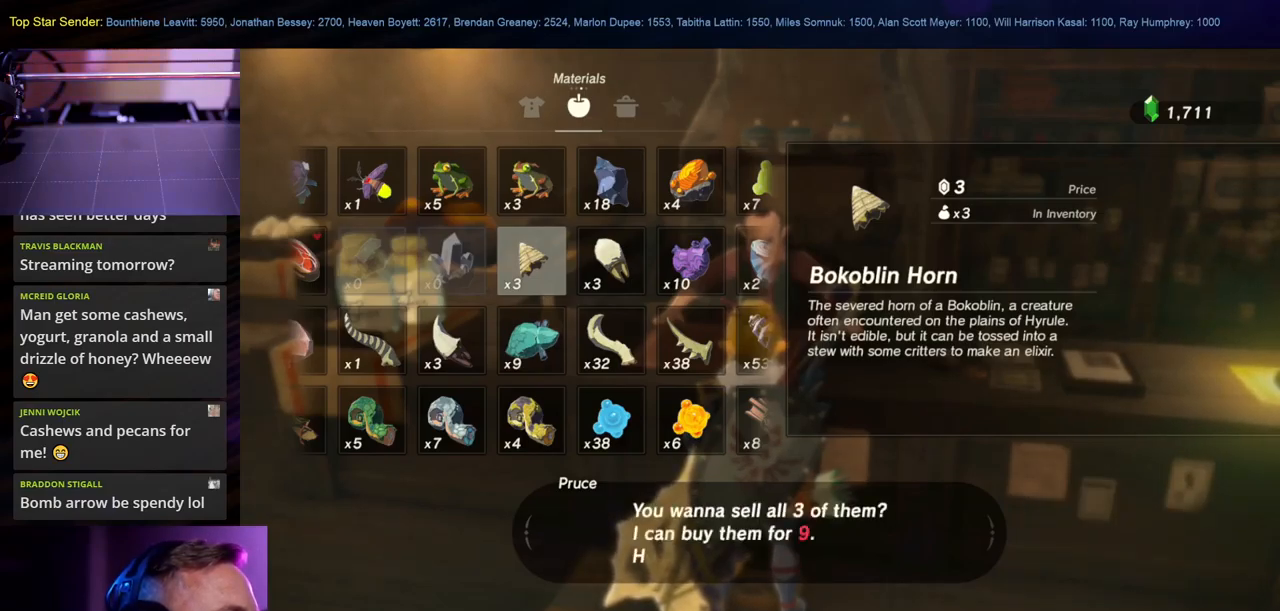
{"buttons": [], "left_stick": "center", "right_stick": "center", "events": [[234, "A", "down"], [350, "A", "up"]]}
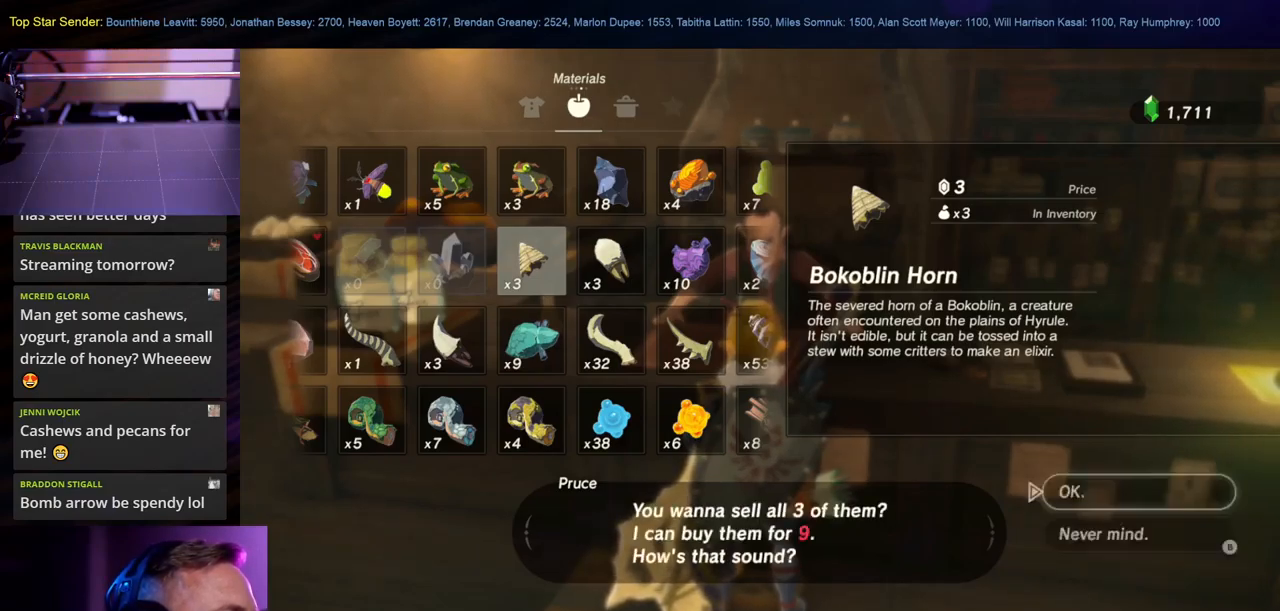
{"buttons": [], "left_stick": "center", "right_stick": "center", "events": [[167, "A", "down"], [317, "A", "up"]]}
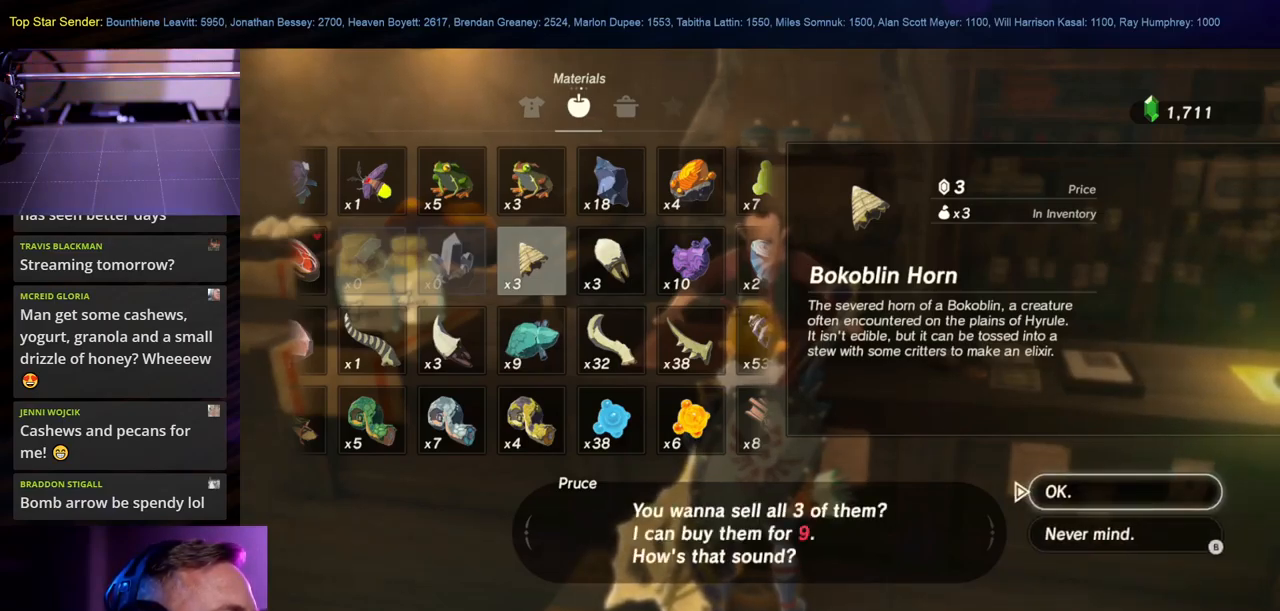
{"buttons": [], "left_stick": "center", "right_stick": "center", "events": [[334, "A", "down"], [484, "A", "up"]]}
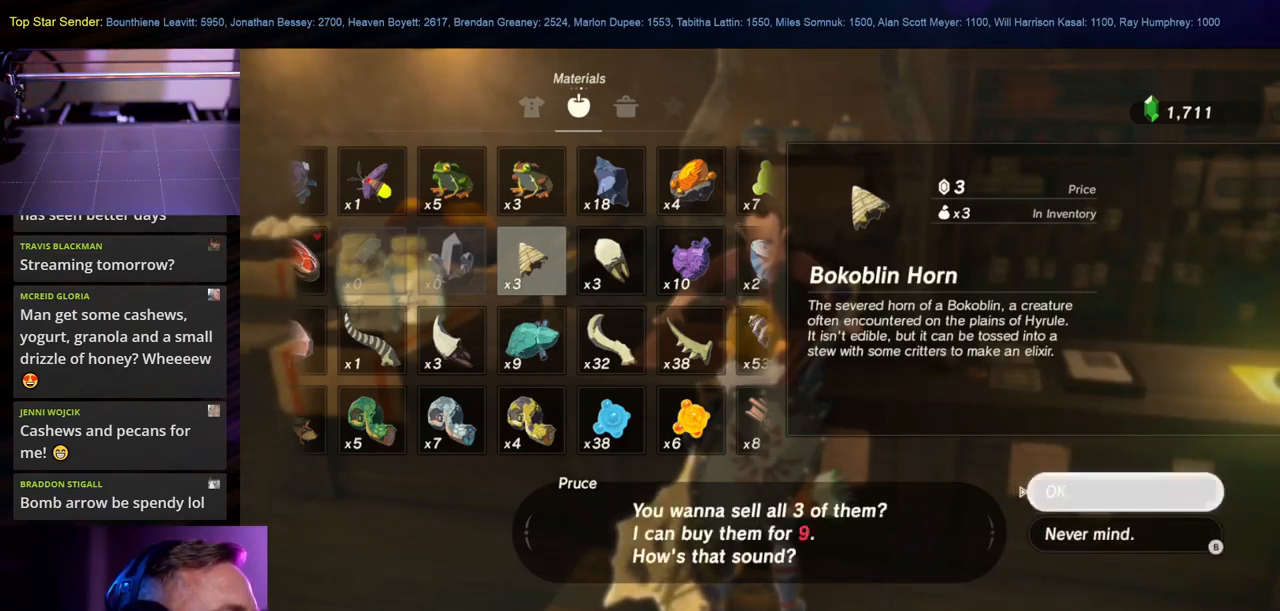
{"buttons": [], "left_stick": "center", "right_stick": "center", "events": []}
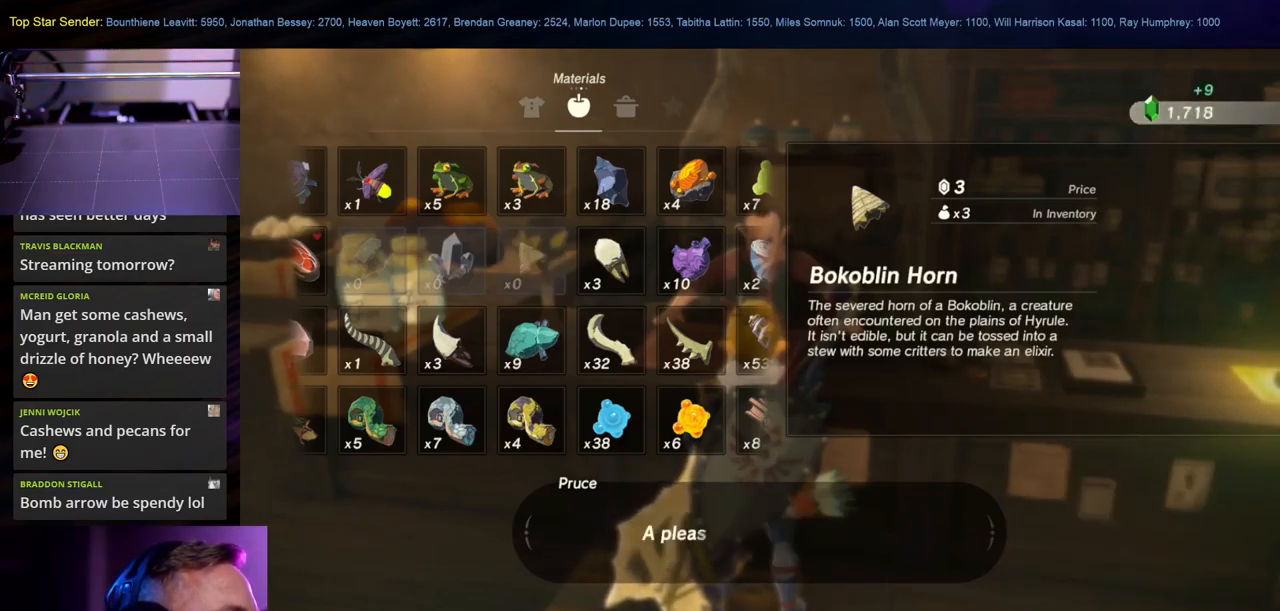
{"buttons": [], "left_stick": "right", "right_stick": "center", "events": [[384, "left_stick", "right"]]}
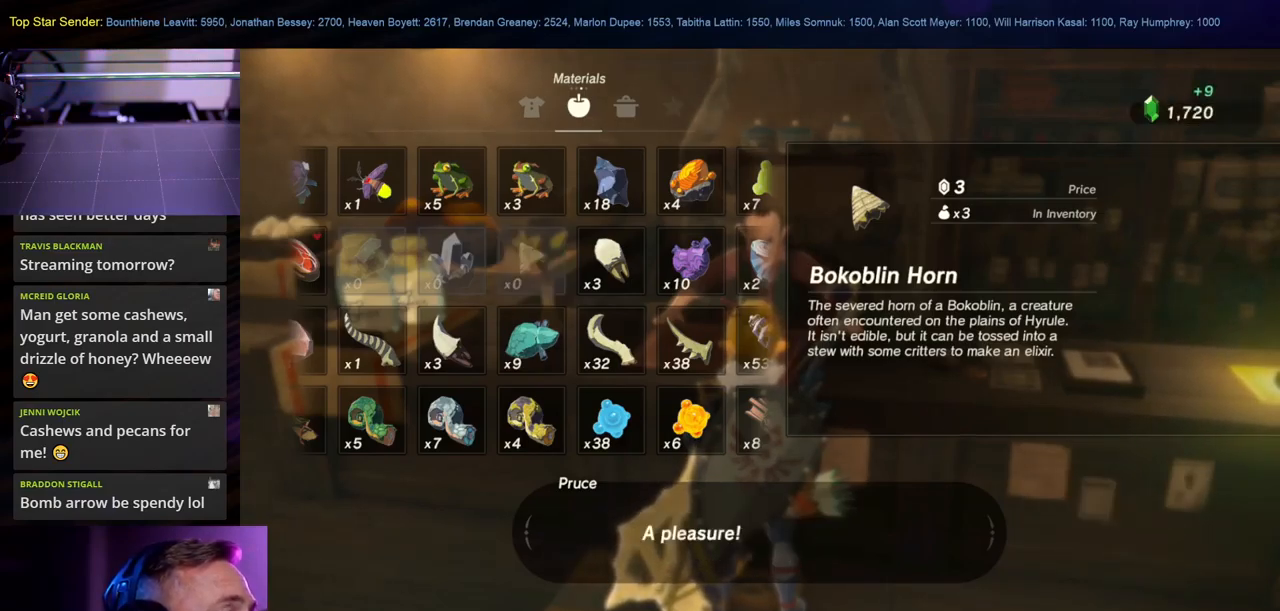
{"buttons": [], "left_stick": "center", "right_stick": "center", "events": [[34, "left_stick", "center"], [134, "A", "down"], [251, "A", "up"]]}
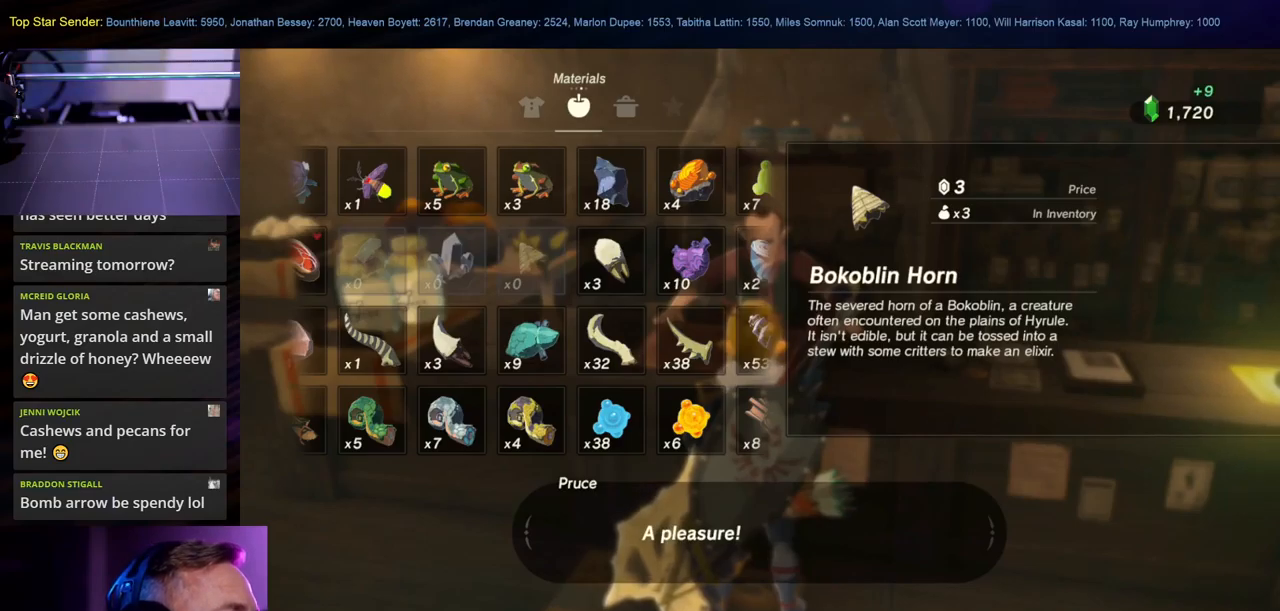
{"buttons": [], "left_stick": "right", "right_stick": "center", "events": [[400, "left_stick", "right"]]}
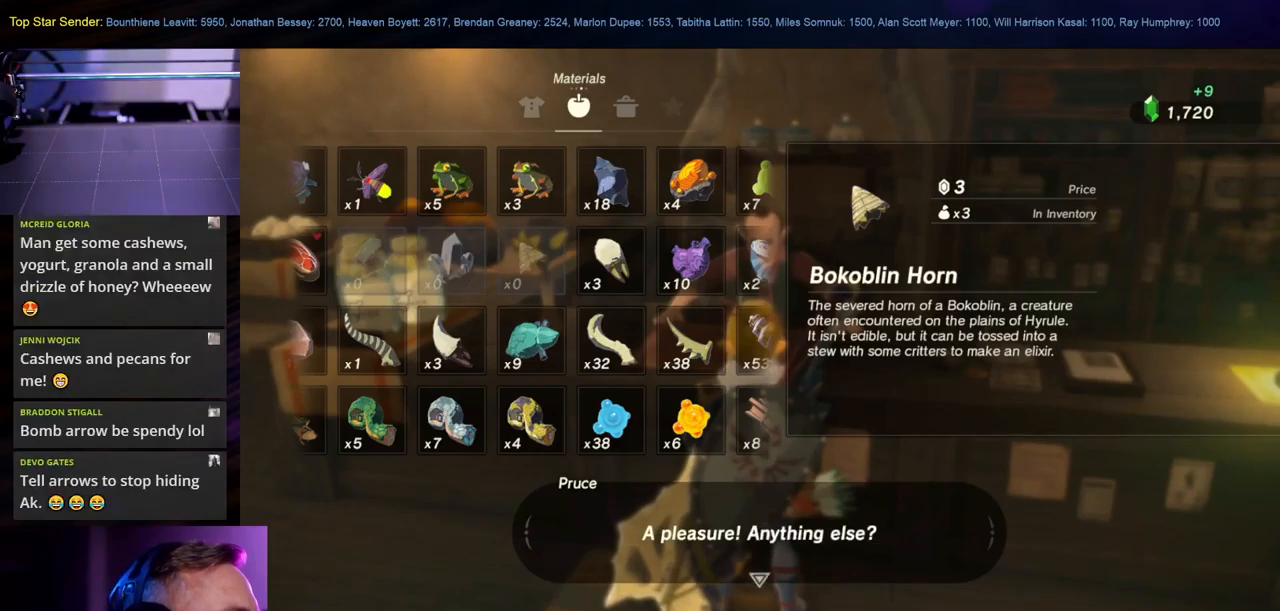
{"buttons": [], "left_stick": "center", "right_stick": "center", "events": [[33, "left_stick", "center"], [100, "A", "down"], [183, "A", "up"]]}
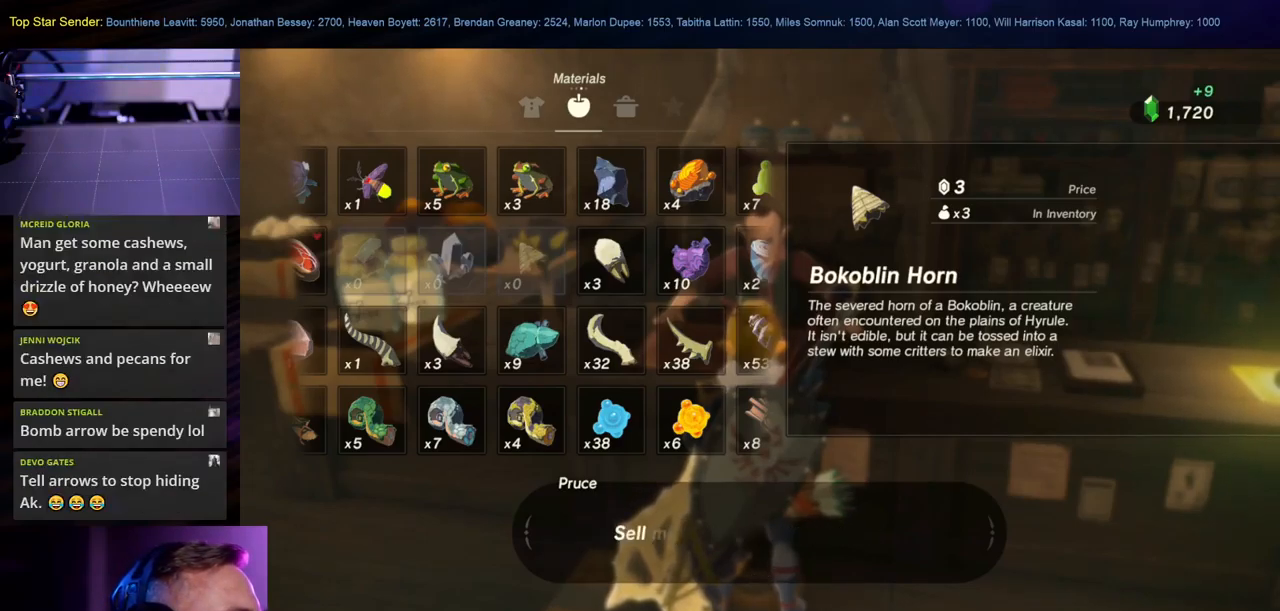
{"buttons": [], "left_stick": "center", "right_stick": "center", "events": [[150, "left_stick", "right"], [316, "left_stick", "center"]]}
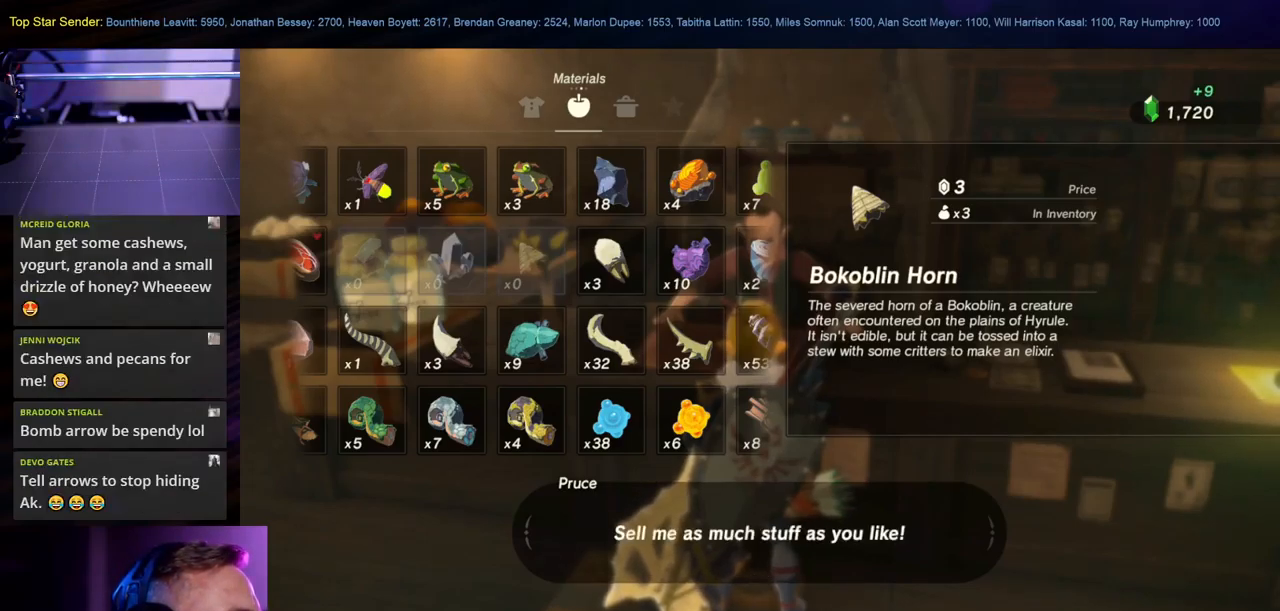
{"buttons": [], "left_stick": "center", "right_stick": "center", "events": [[150, "left_stick", "right"], [283, "left_stick", "center"]]}
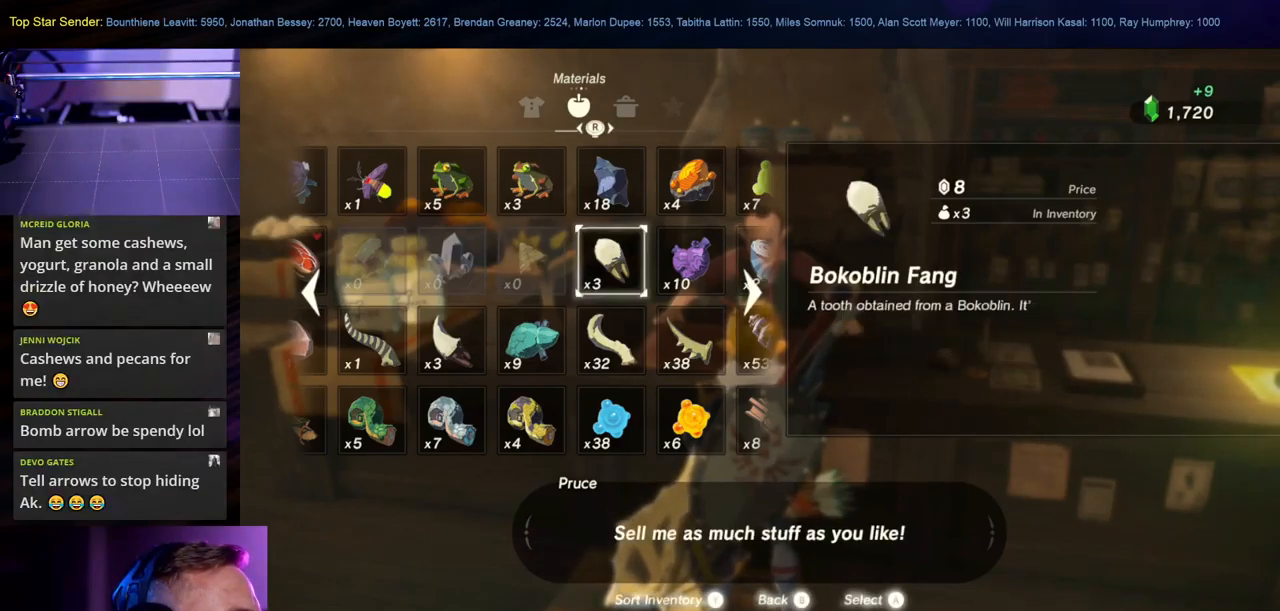
{"buttons": [], "left_stick": "center", "right_stick": "center", "events": []}
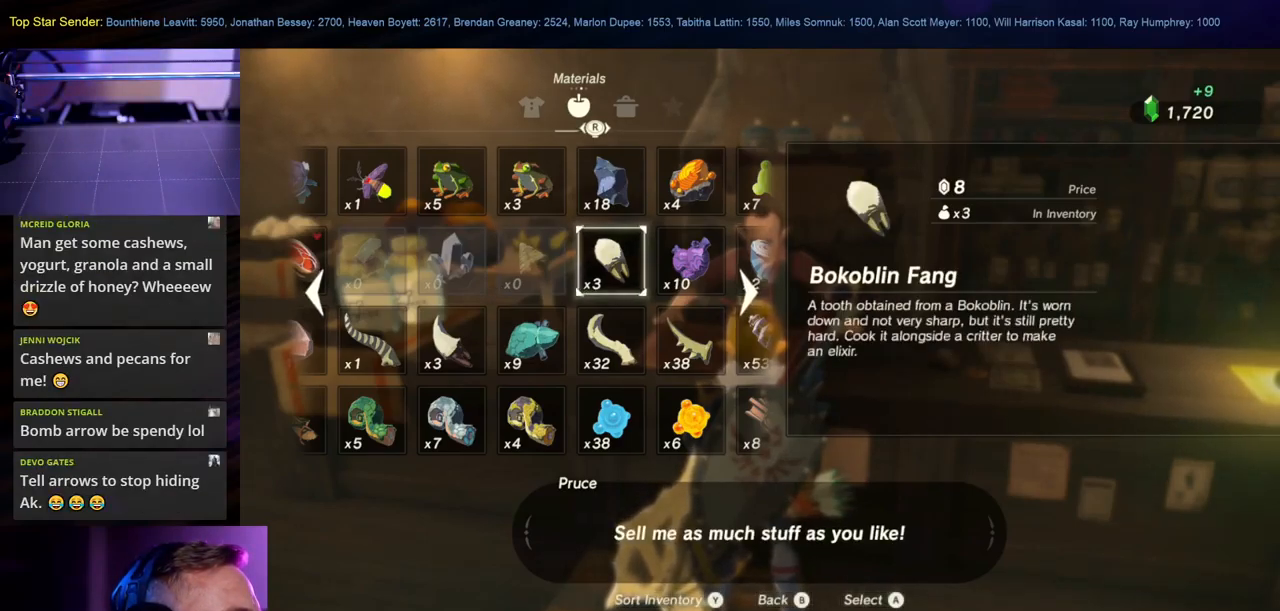
{"buttons": [], "left_stick": "center", "right_stick": "center", "events": []}
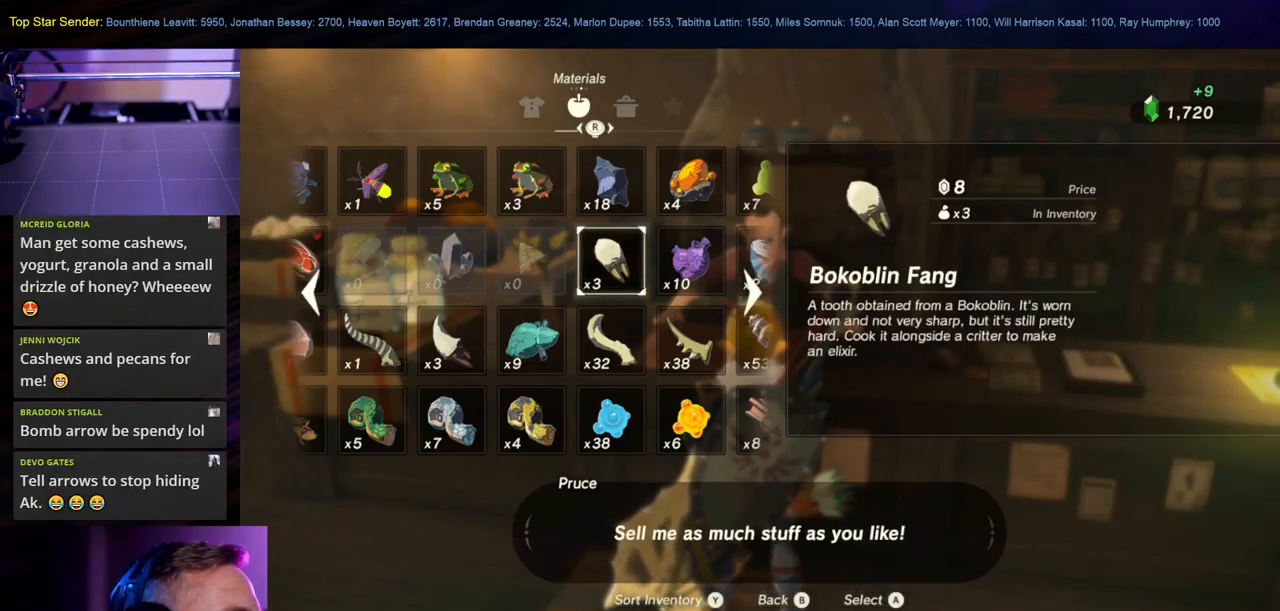
{"buttons": [], "left_stick": "center", "right_stick": "center", "events": []}
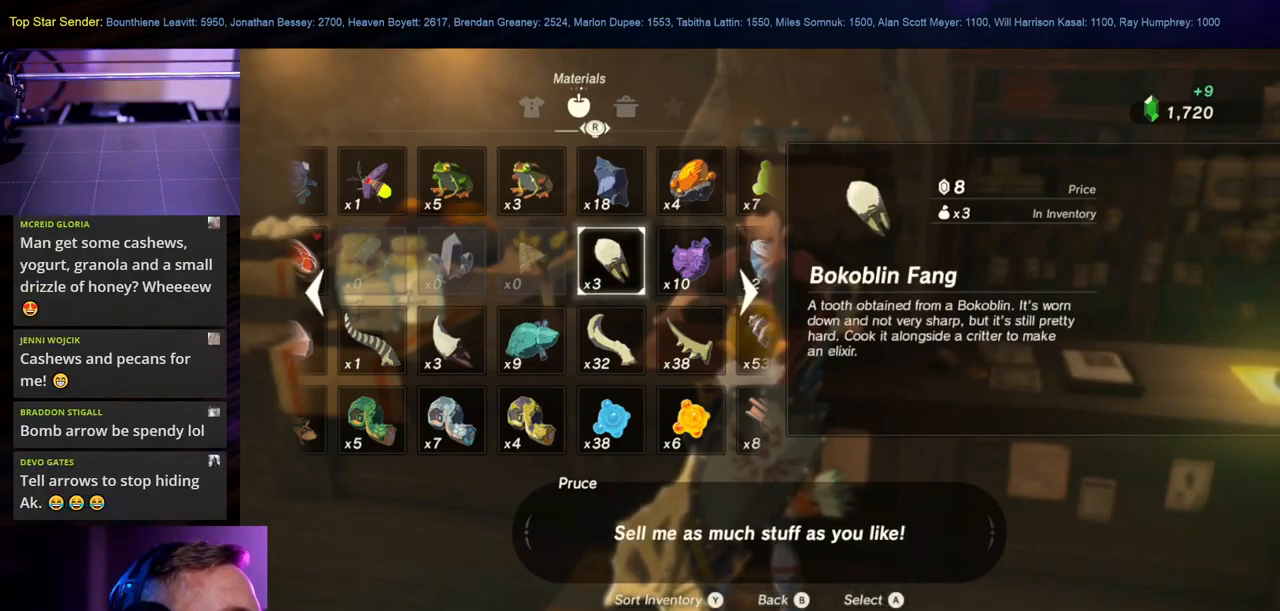
{"buttons": [], "left_stick": "center", "right_stick": "center", "events": [[266, "A", "down"], [400, "A", "up"]]}
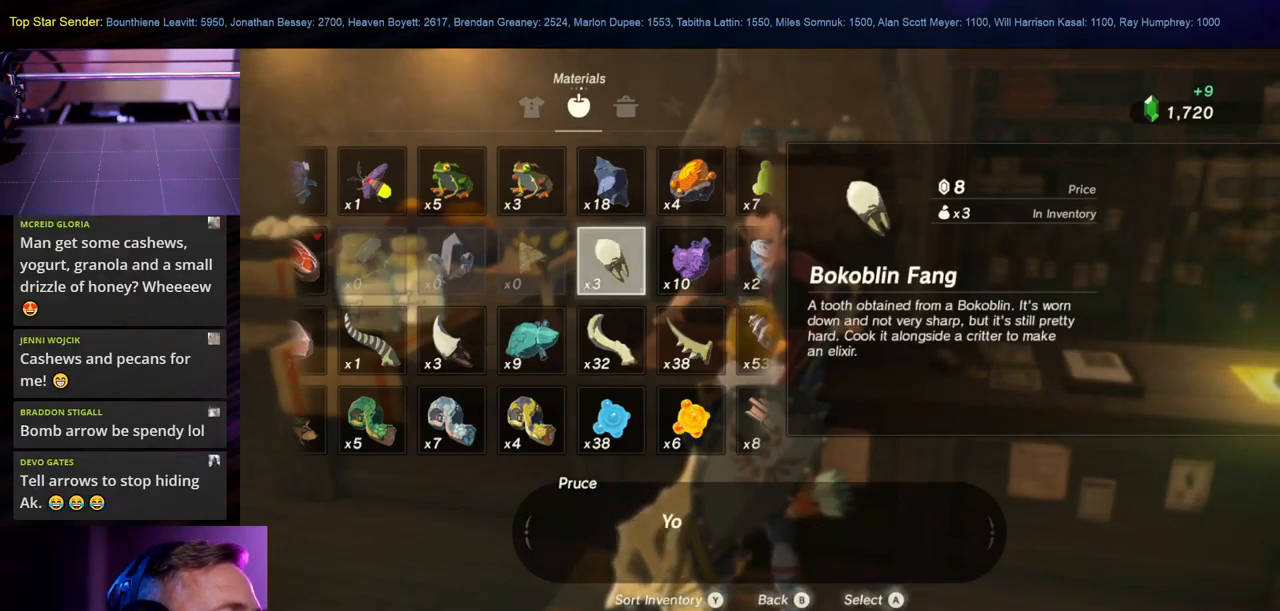
{"buttons": [], "left_stick": "center", "right_stick": "center", "events": []}
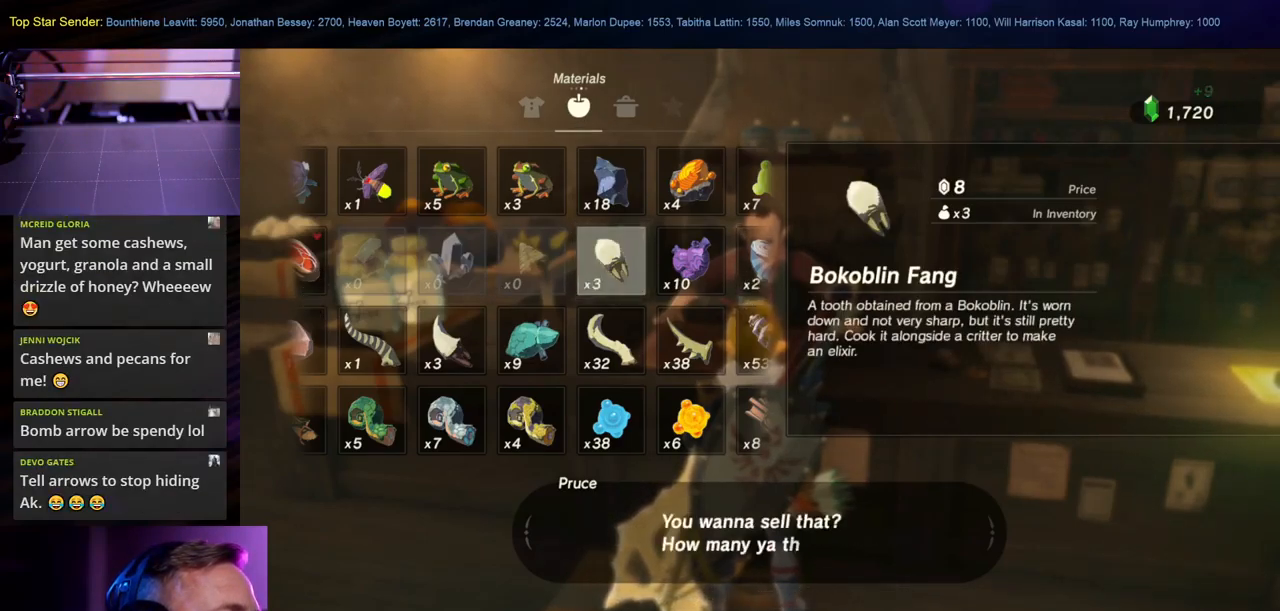
{"buttons": [], "left_stick": "center", "right_stick": "center", "events": []}